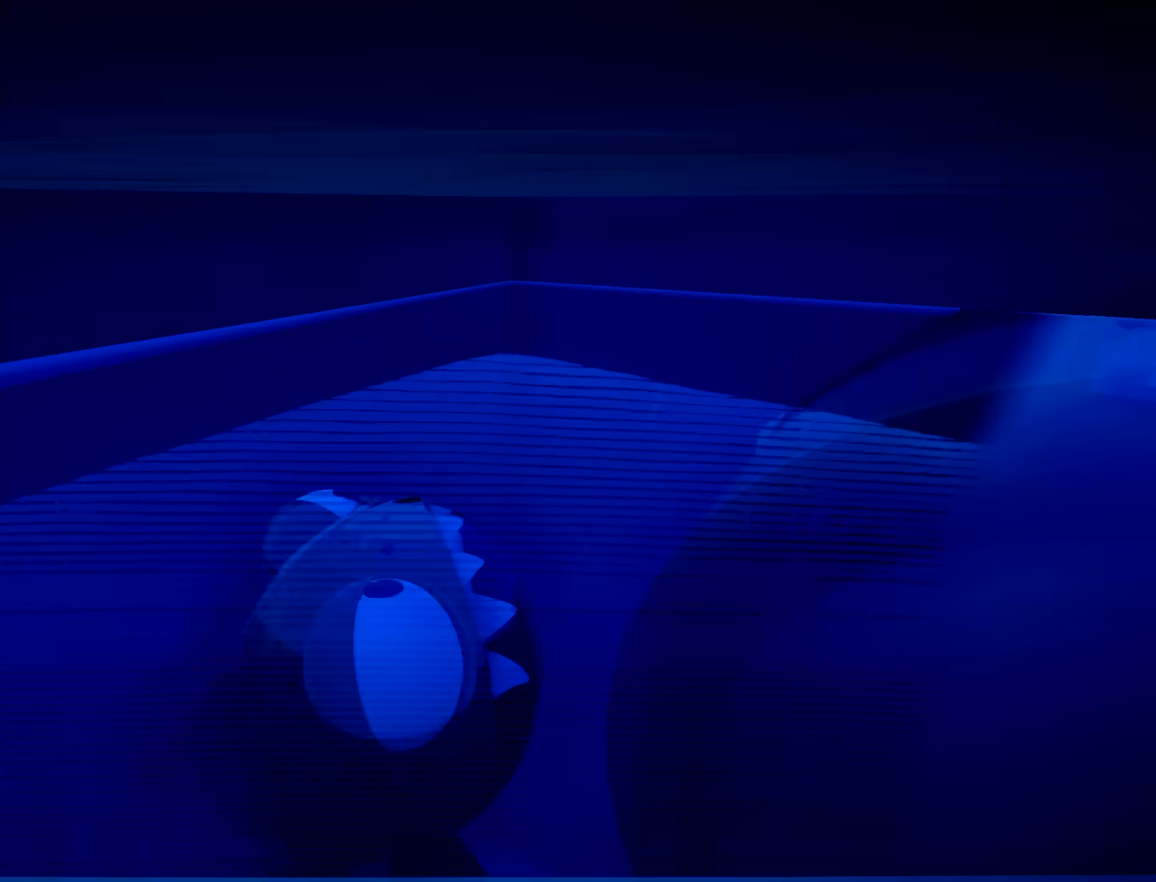
Gameplay with a controller (Xbox layout); each line is a JSON object with the inputs held at the frame after it (dt_ms = milliseconds from this image to that frame). "button_events" lists button changes between this image and that frame as [ms after this image, input, new state], when the widget could be followed in between (sticks are given only as held states). Not read: L3 R3 SELECT START.
{"dt_ms": 500, "buttons": [], "left_stick": "center", "right_stick": "down", "button_events": [[100, "R2", "up"]]}
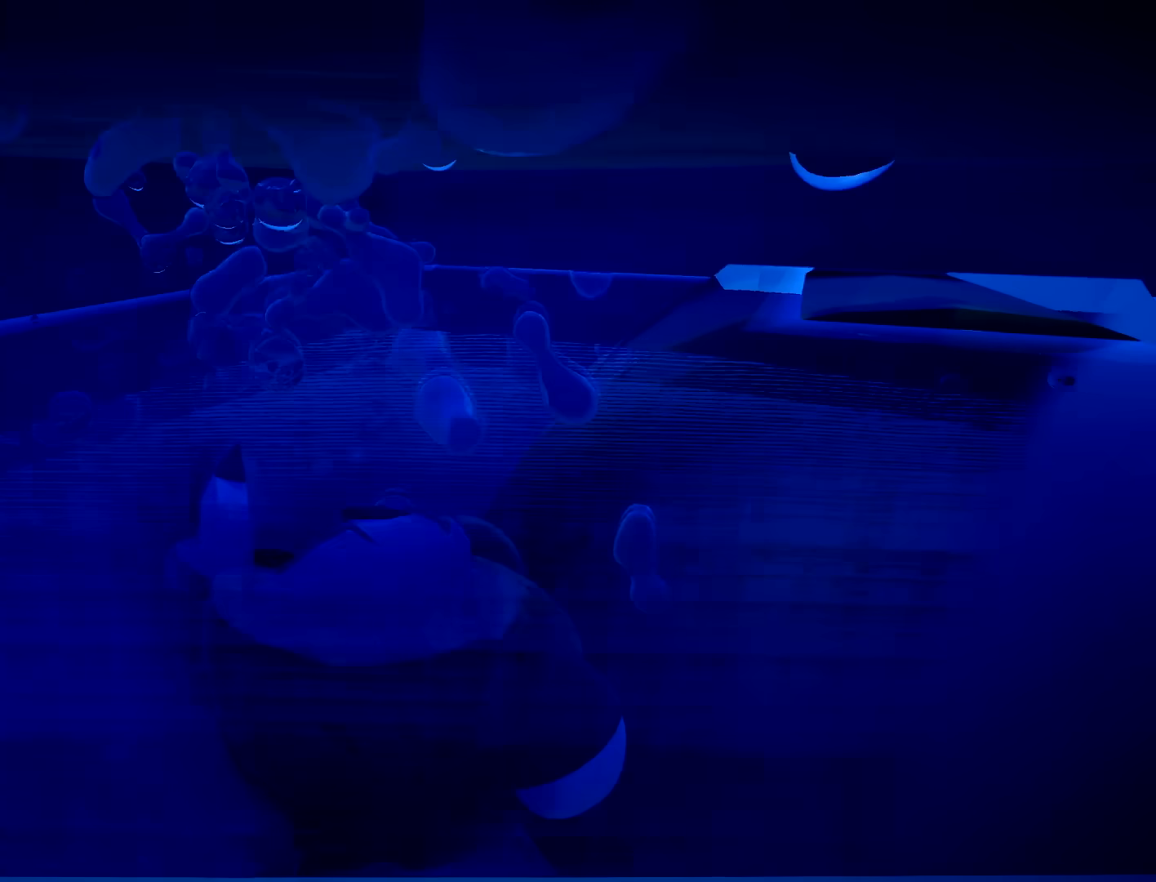
{"dt_ms": 500, "buttons": [], "left_stick": "down-left", "right_stick": "left", "button_events": []}
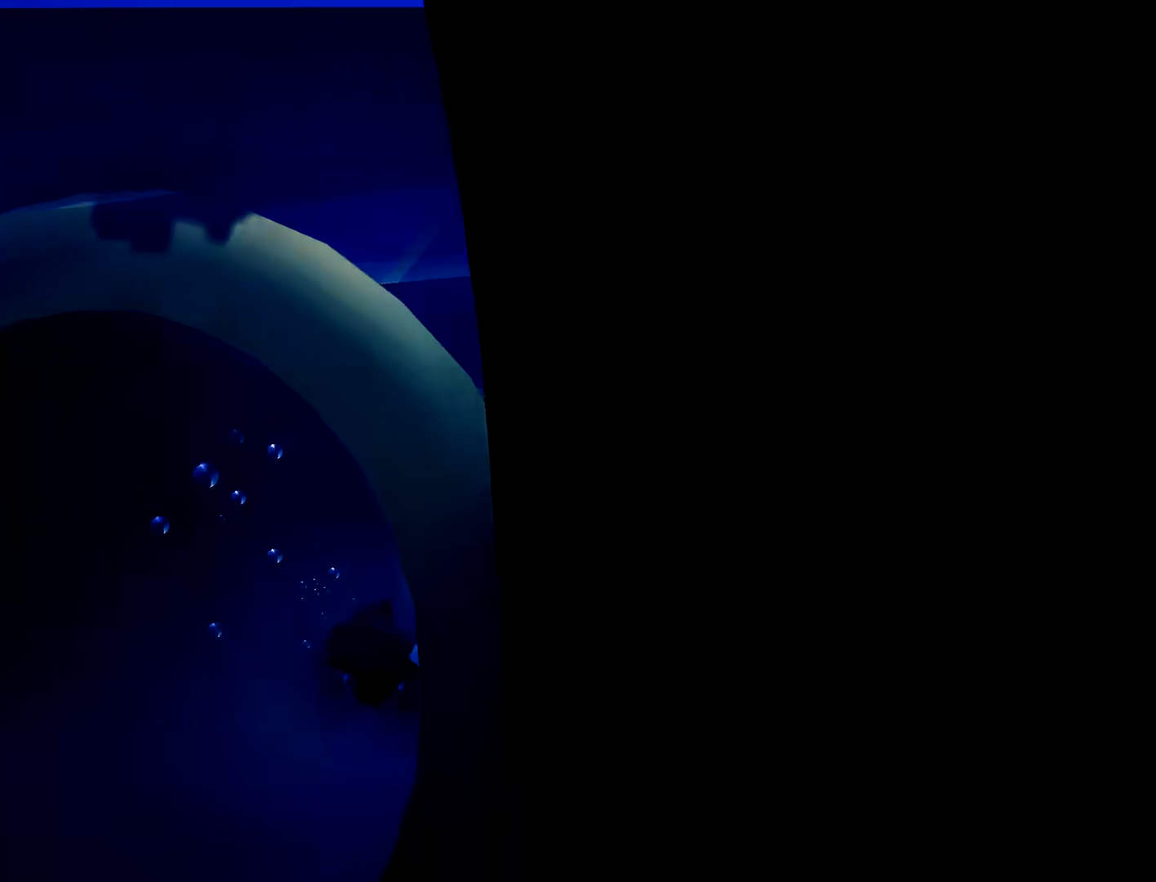
{"dt_ms": 500, "buttons": [], "left_stick": "left", "right_stick": "left", "button_events": []}
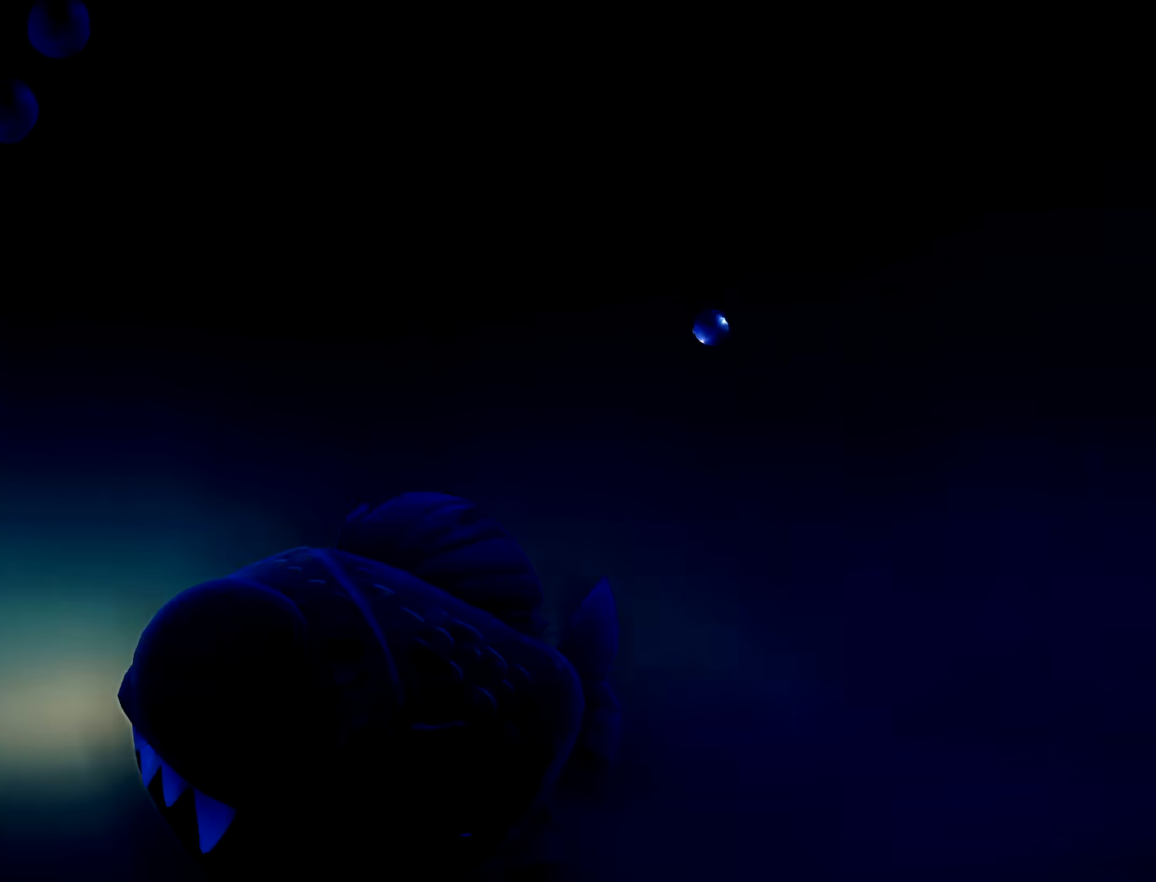
{"dt_ms": 500, "buttons": [], "left_stick": "up-left", "right_stick": "center", "button_events": []}
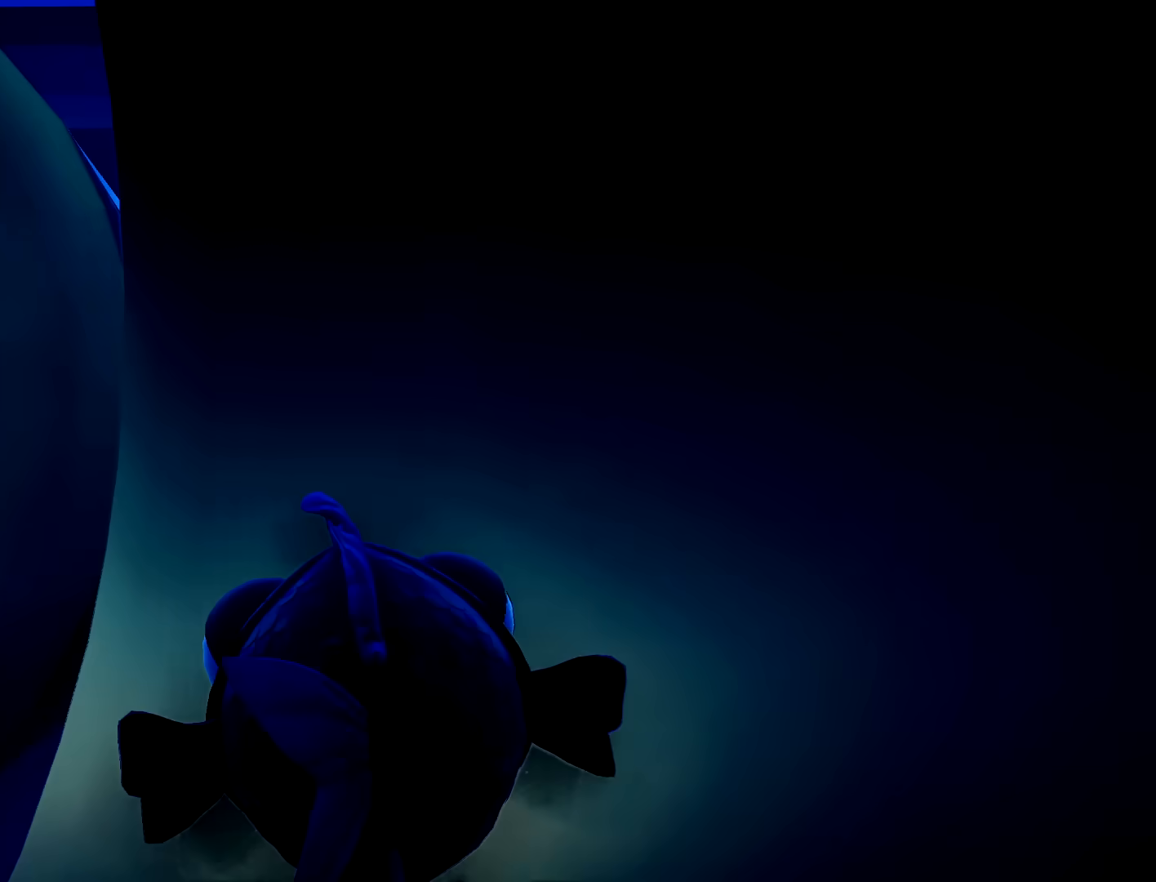
{"dt_ms": 500, "buttons": [], "left_stick": "up-left", "right_stick": "center"}
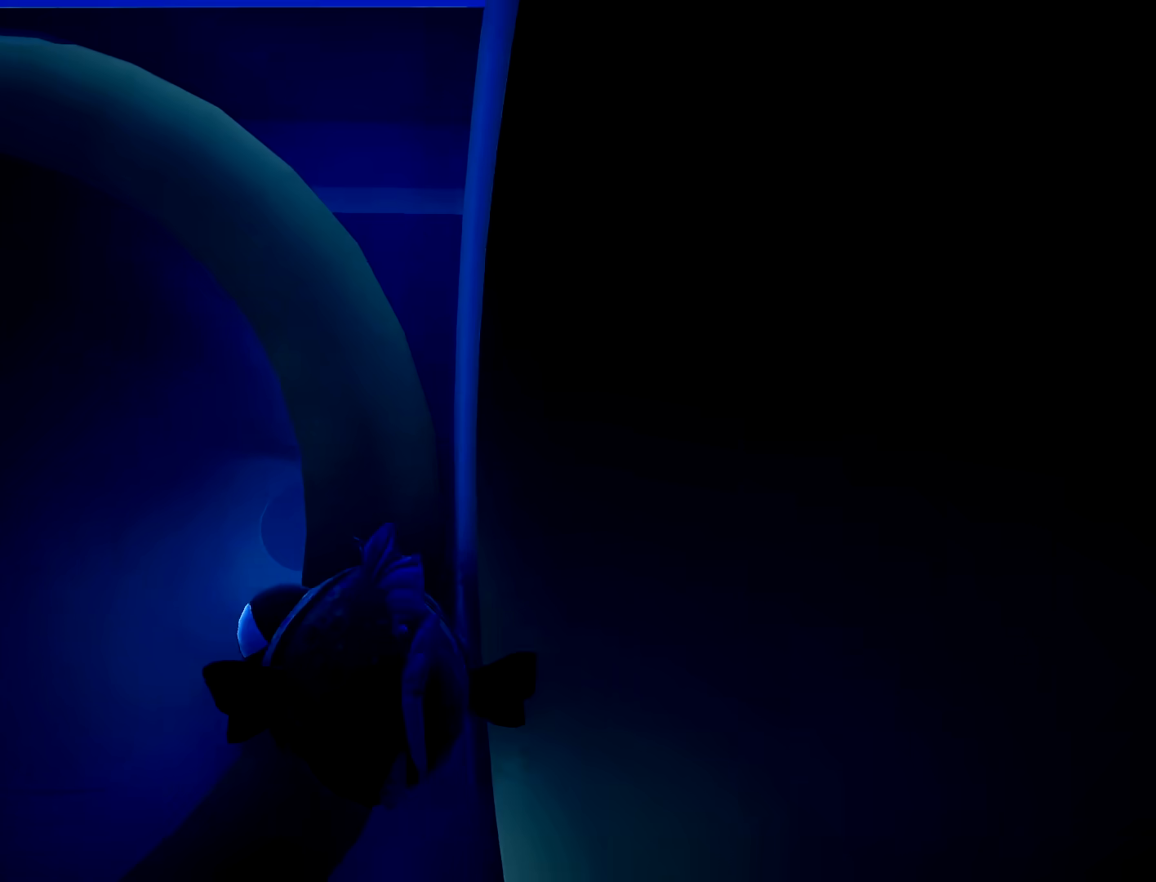
{"dt_ms": 500, "buttons": [], "left_stick": "up-left", "right_stick": "center", "button_events": []}
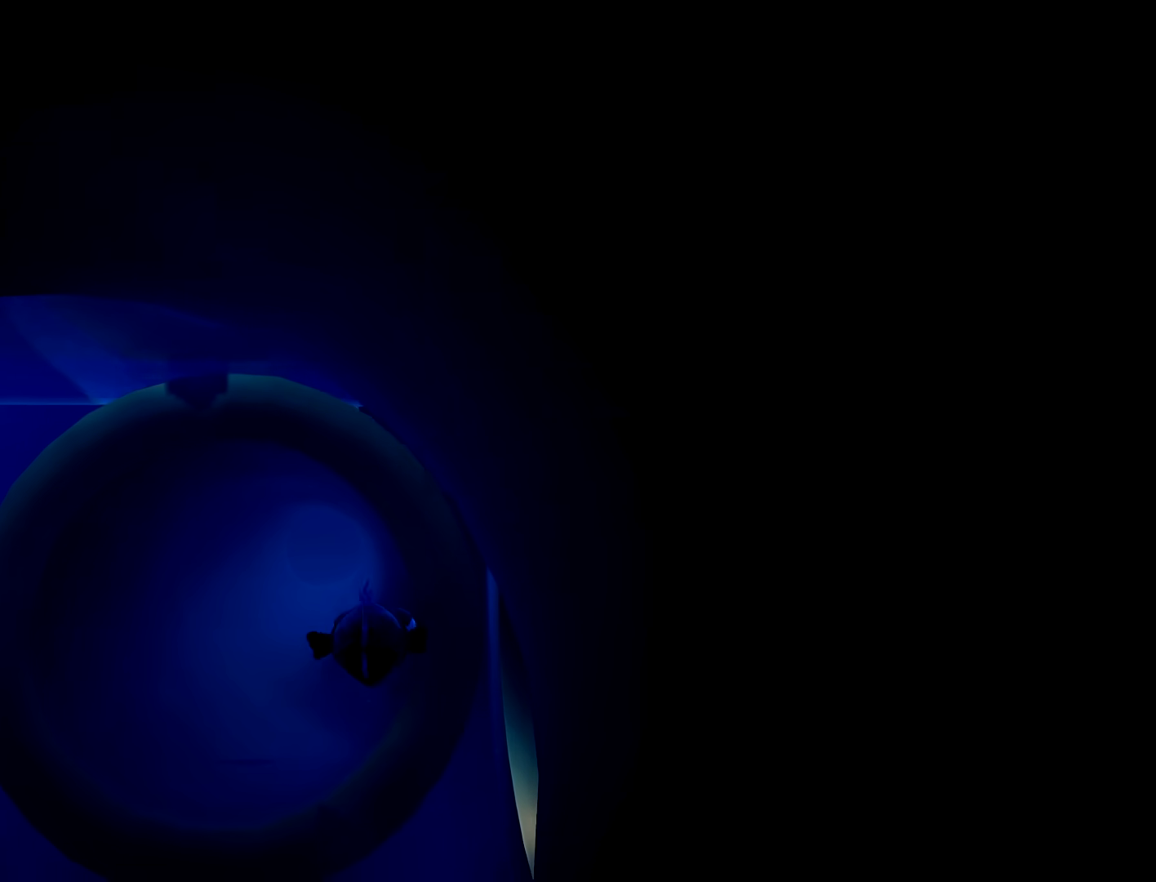
{"dt_ms": 500, "buttons": [], "left_stick": "up", "right_stick": "center", "button_events": []}
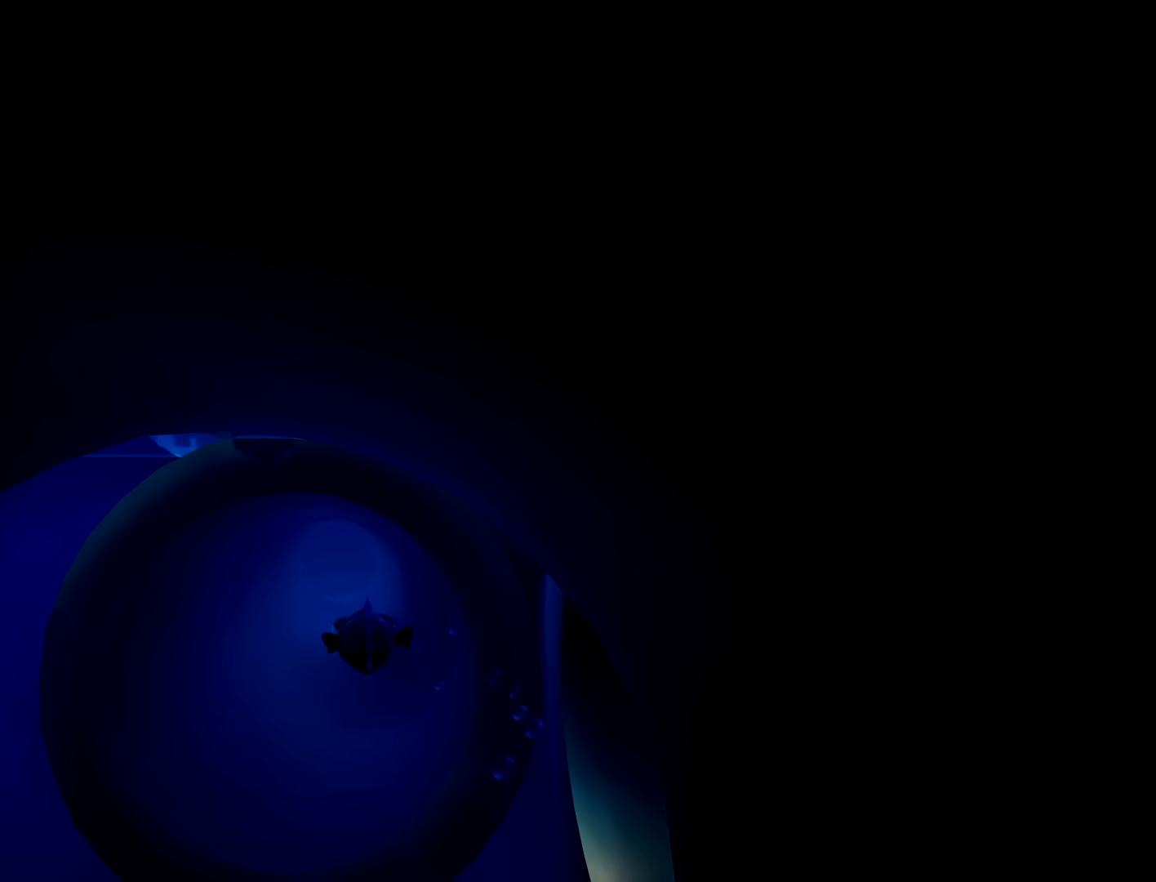
{"dt_ms": 500, "buttons": [], "left_stick": "up", "right_stick": "center", "button_events": []}
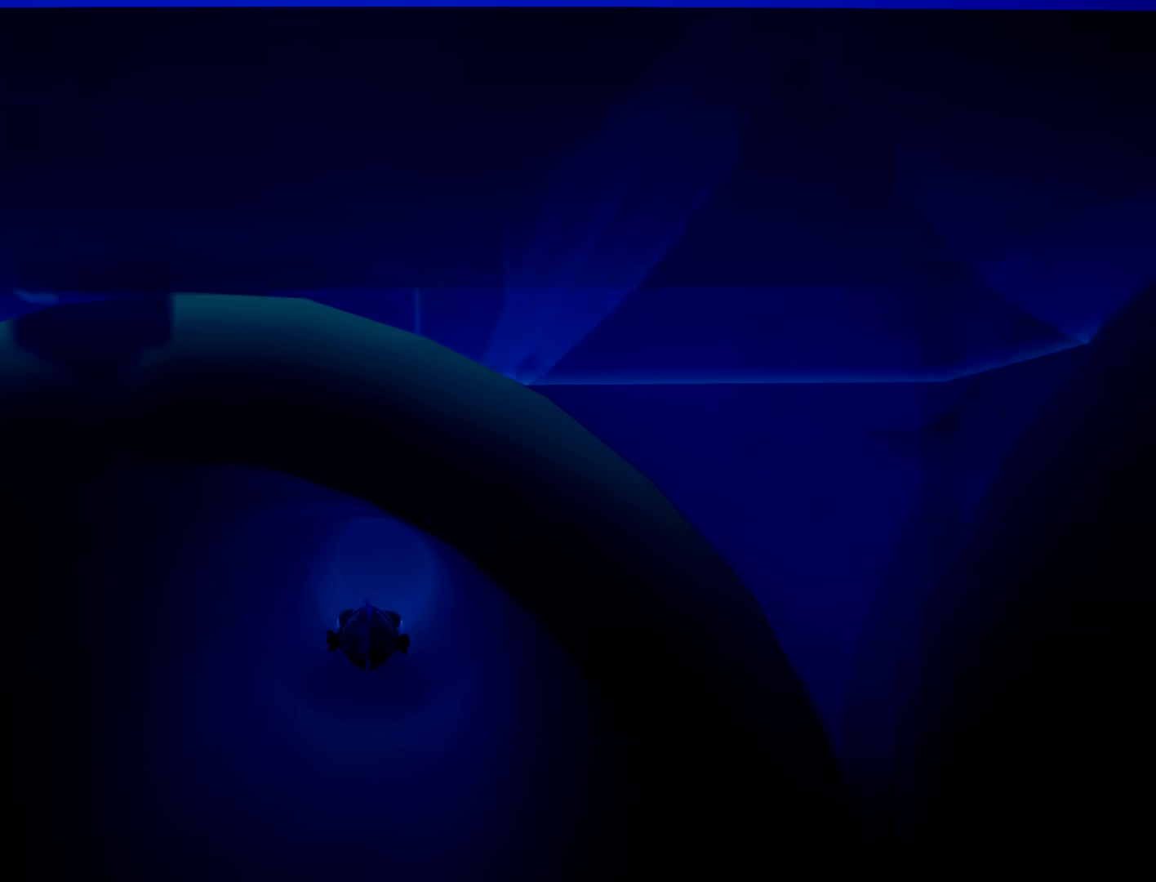
{"dt_ms": 500, "buttons": [], "left_stick": "up-right", "right_stick": "center", "button_events": []}
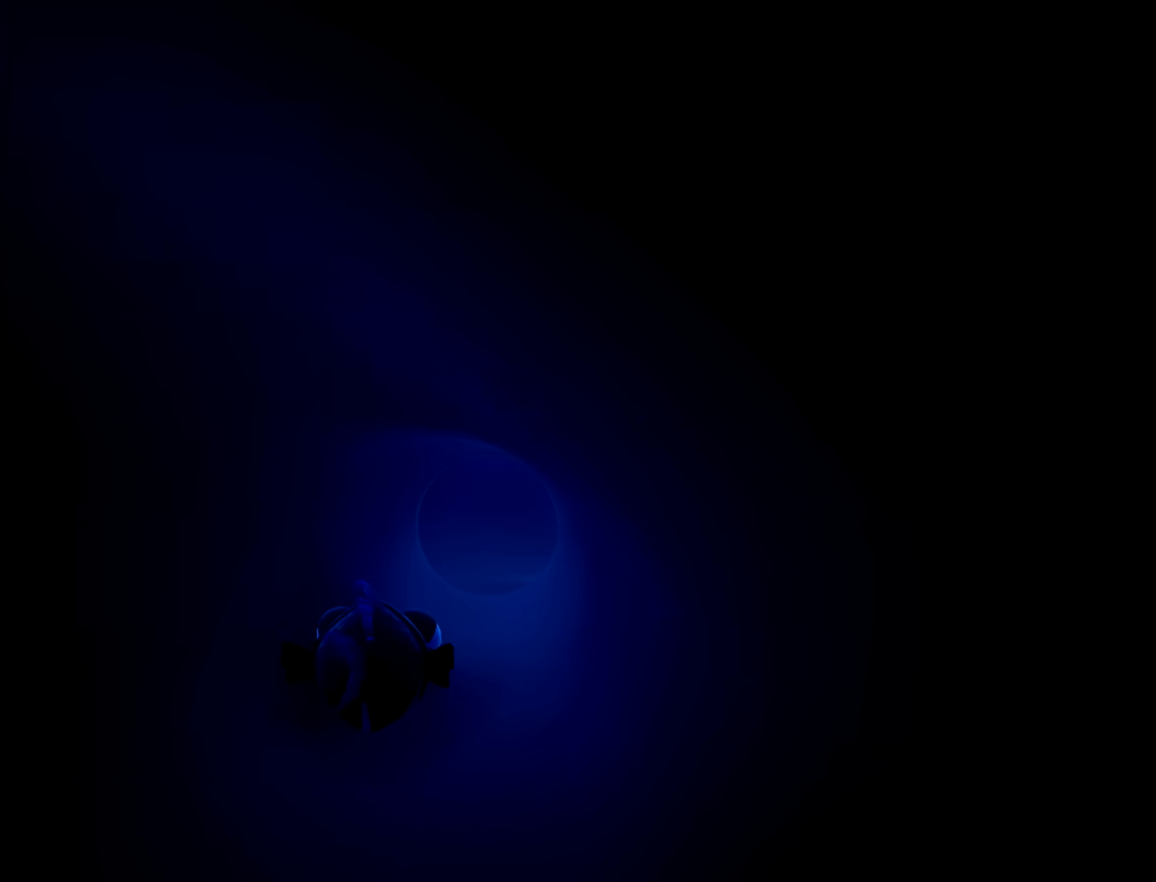
{"dt_ms": 500, "buttons": [], "left_stick": "up-right", "right_stick": "center", "button_events": []}
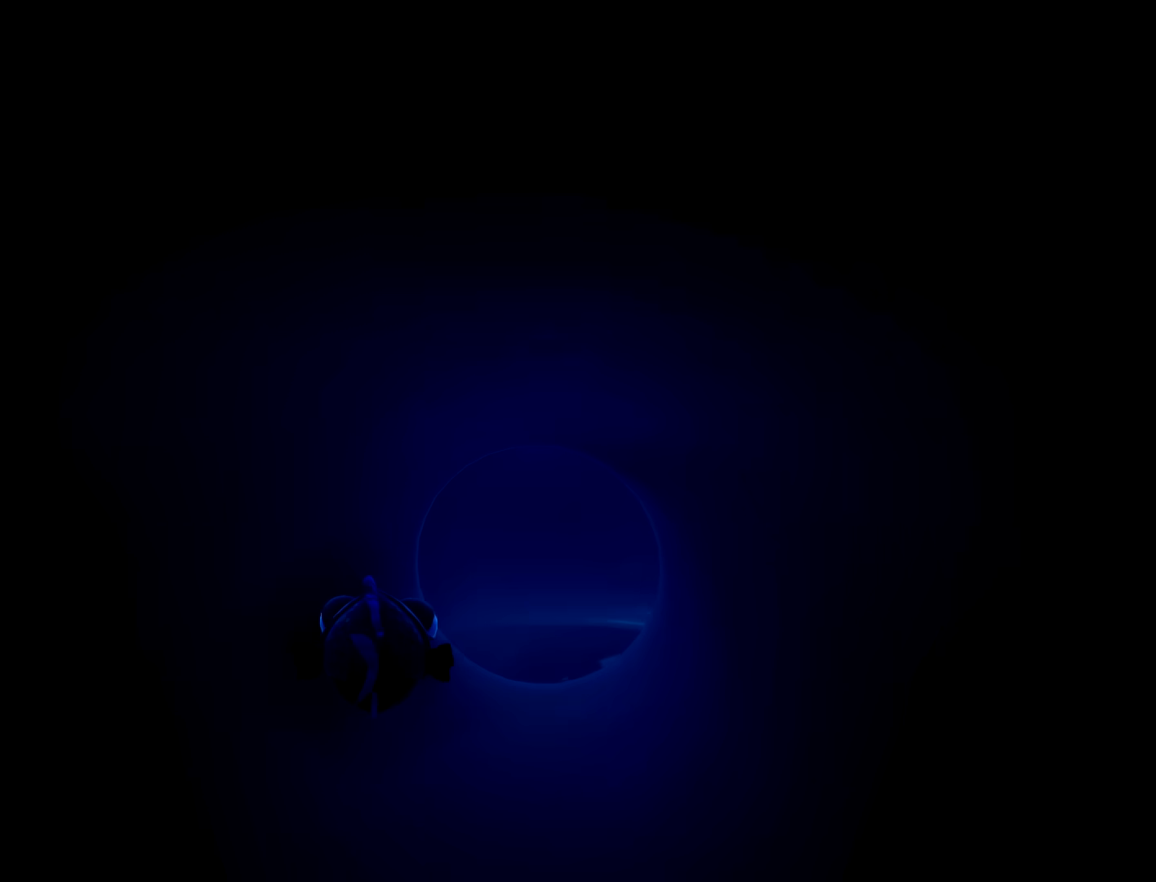
{"dt_ms": 500, "buttons": [], "left_stick": "center", "right_stick": "left", "button_events": []}
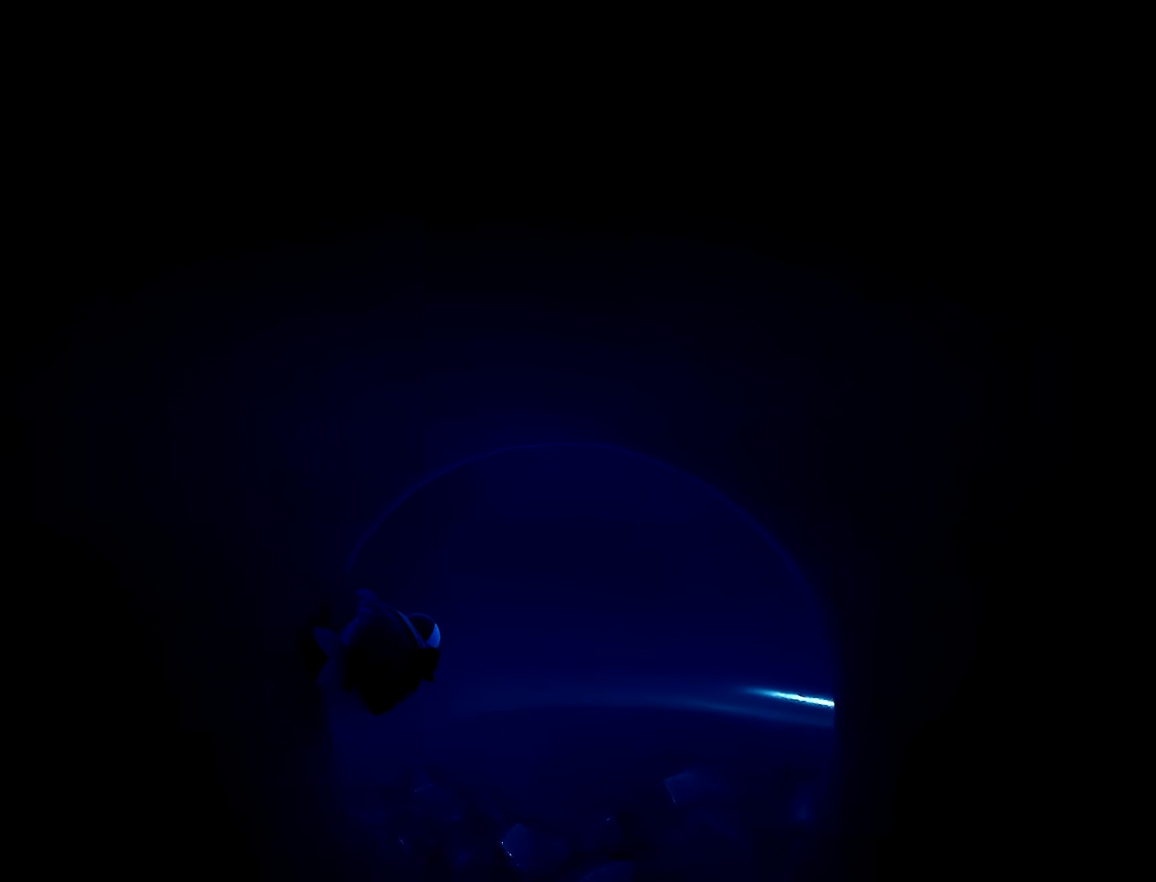
{"dt_ms": 500, "buttons": [], "left_stick": "up-left", "right_stick": "center", "button_events": []}
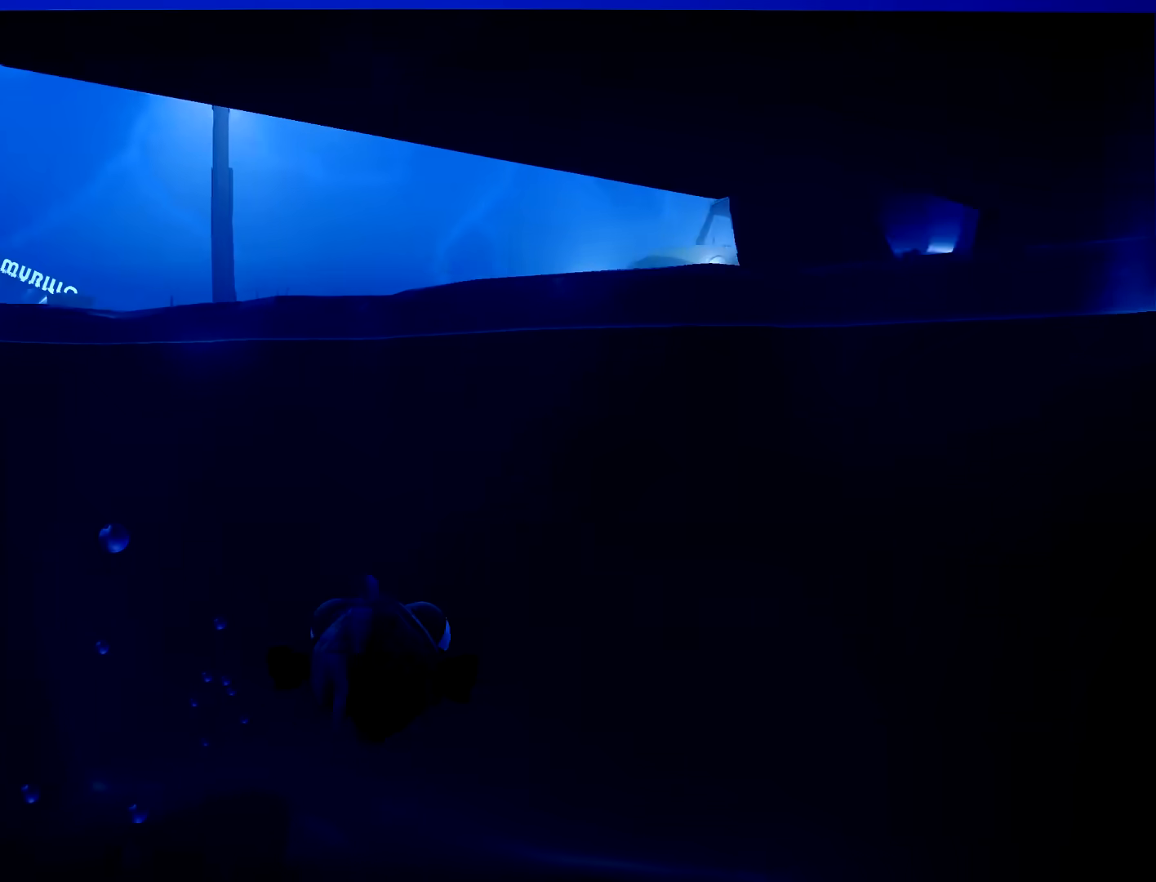
{"dt_ms": 500, "buttons": [], "left_stick": "center", "right_stick": "down-left", "button_events": []}
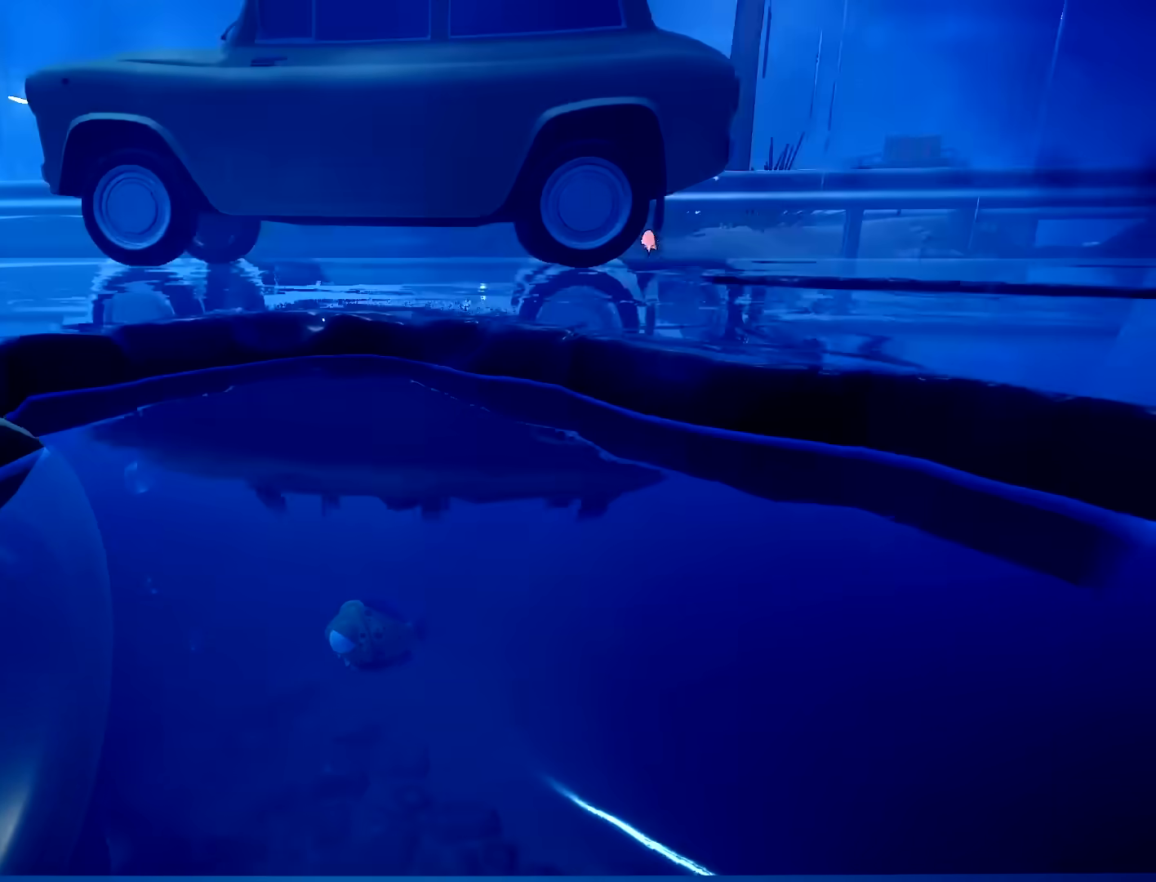
{"dt_ms": 500, "buttons": [], "left_stick": "center", "right_stick": "up-right", "button_events": []}
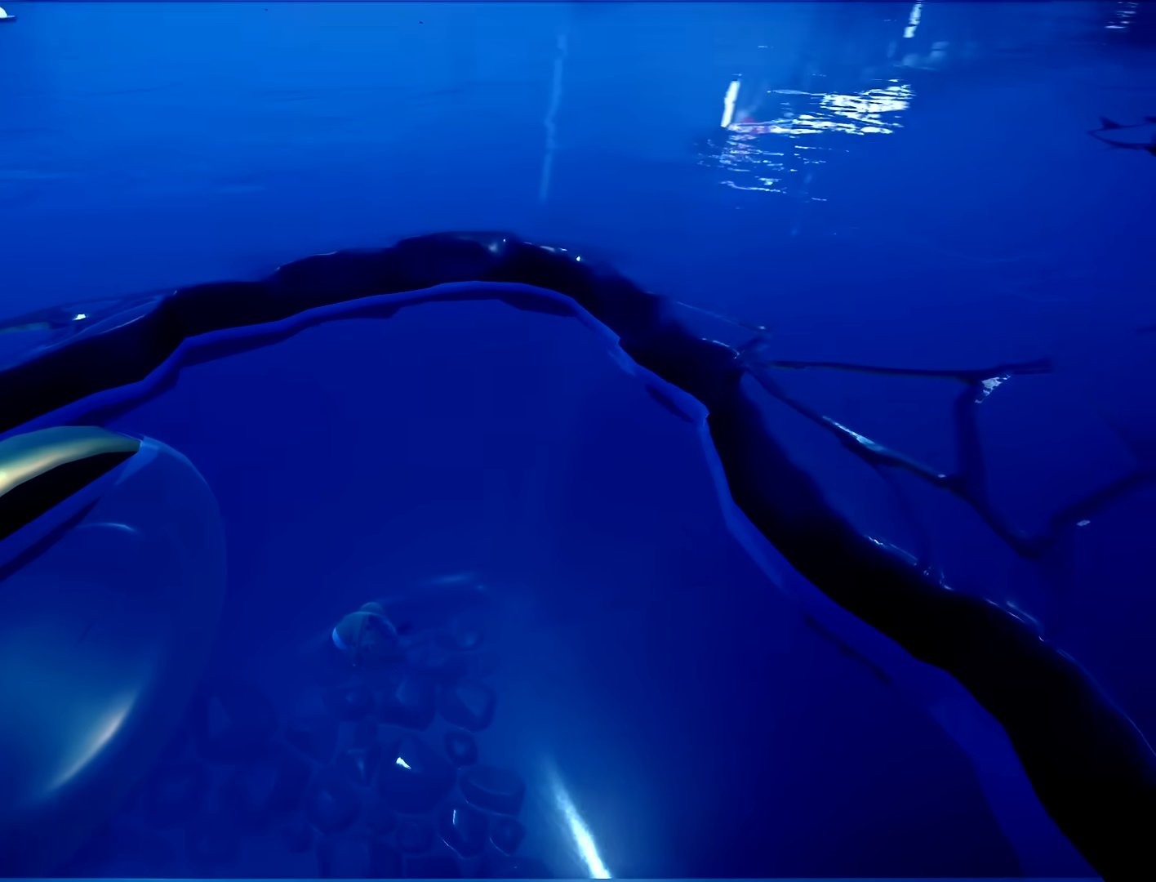
{"dt_ms": 500, "buttons": [], "left_stick": "center", "right_stick": "right", "button_events": []}
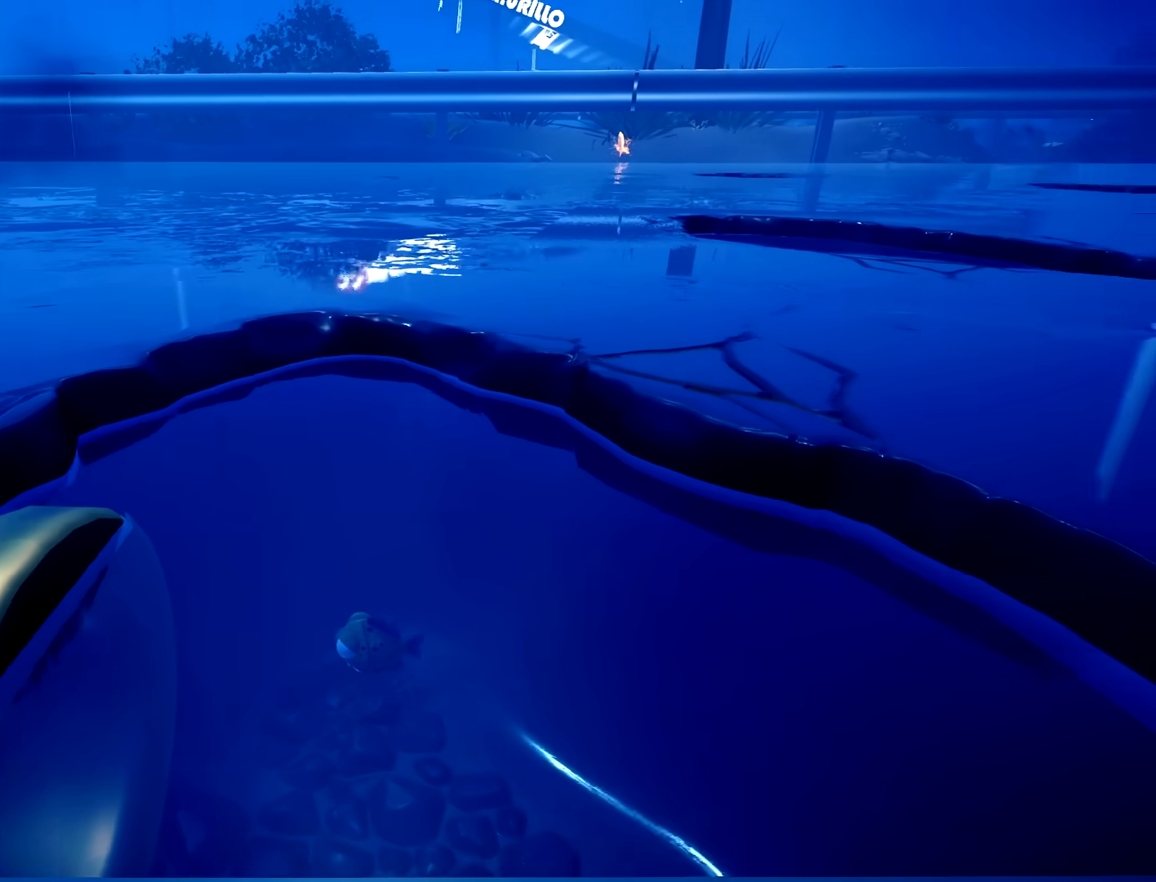
{"dt_ms": 1000, "buttons": [], "left_stick": "center", "right_stick": "center"}
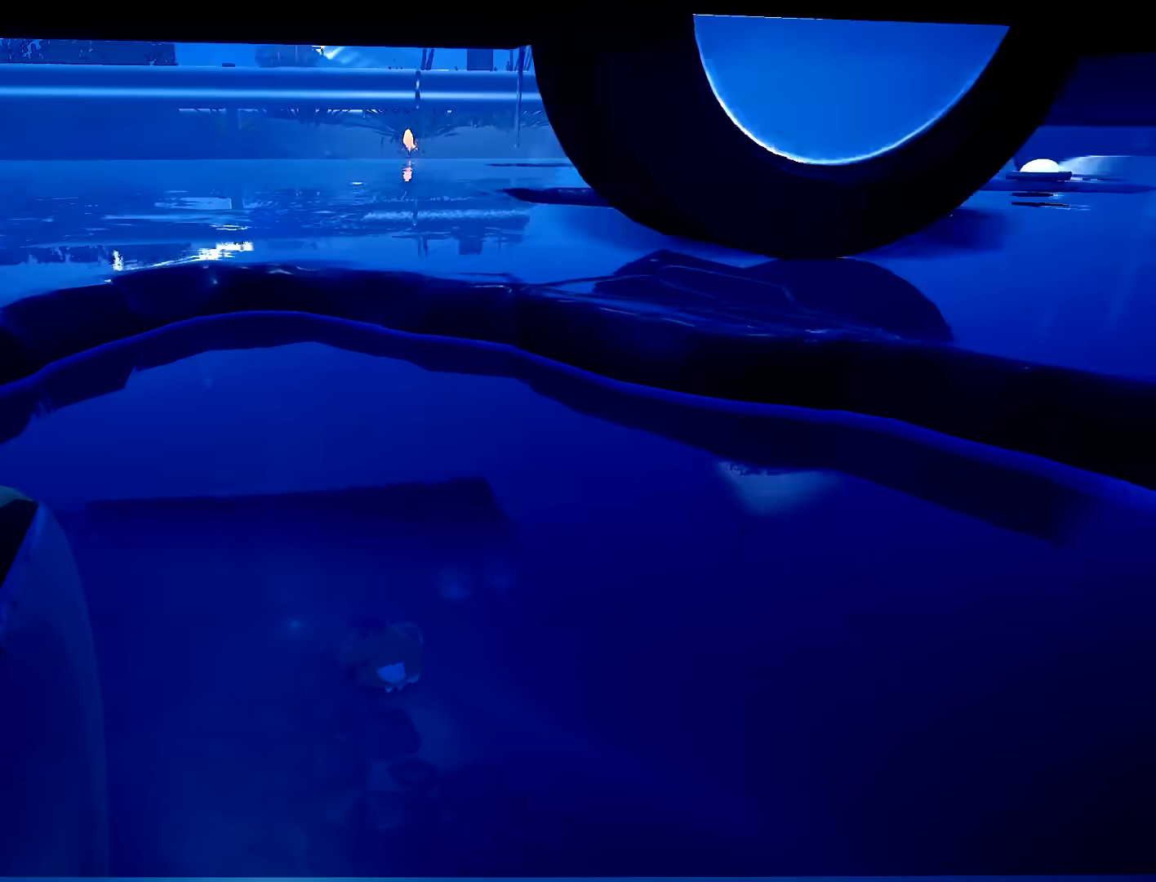
{"dt_ms": 500, "buttons": [], "left_stick": "center", "right_stick": "down-right"}
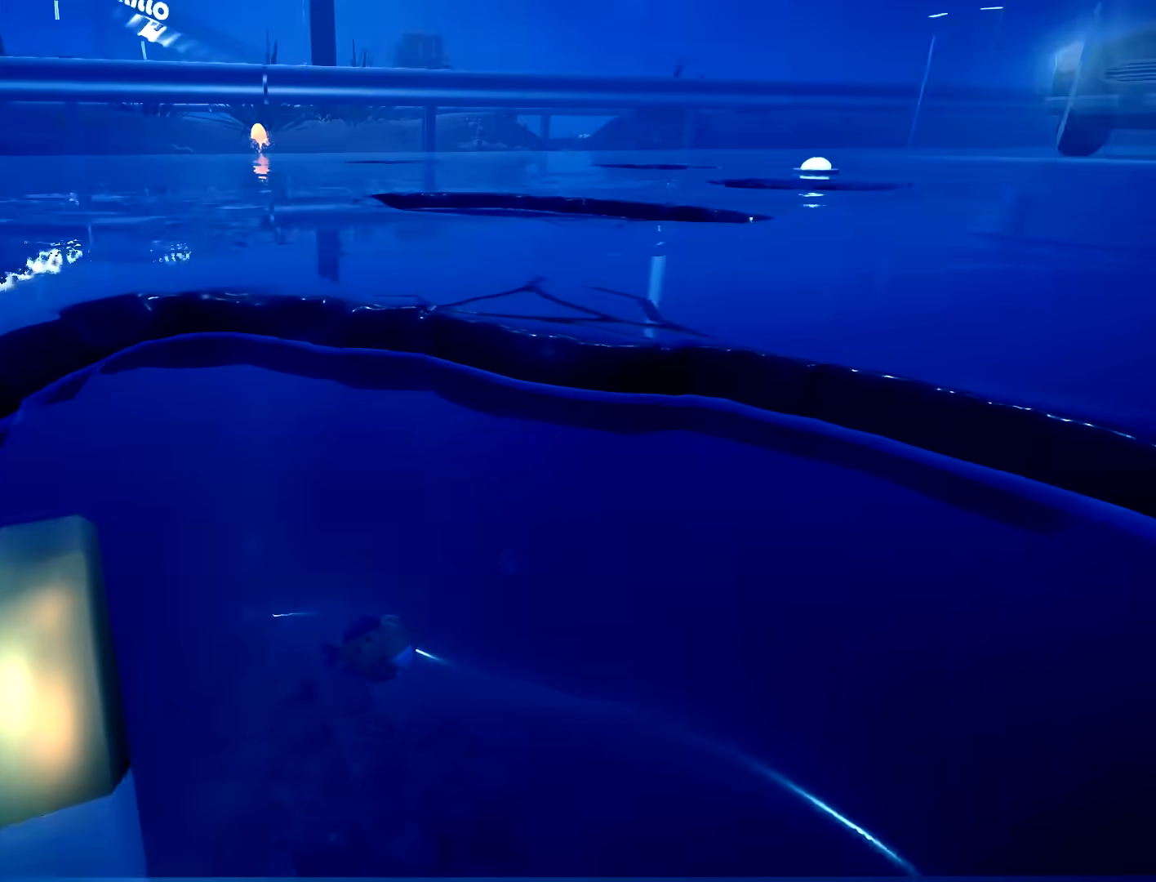
{"dt_ms": 500, "buttons": [], "left_stick": "center", "right_stick": "center", "button_events": []}
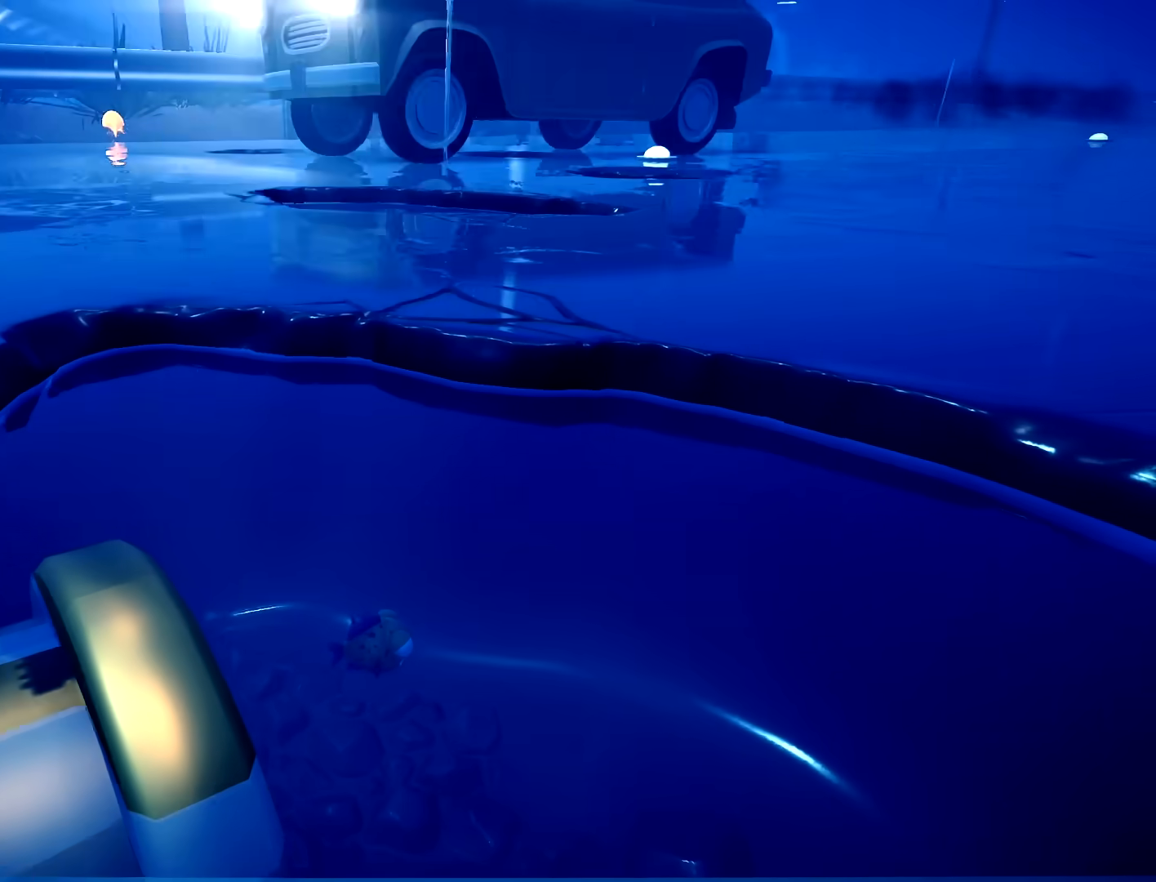
{"dt_ms": 500, "buttons": [], "left_stick": "center", "right_stick": "center", "button_events": []}
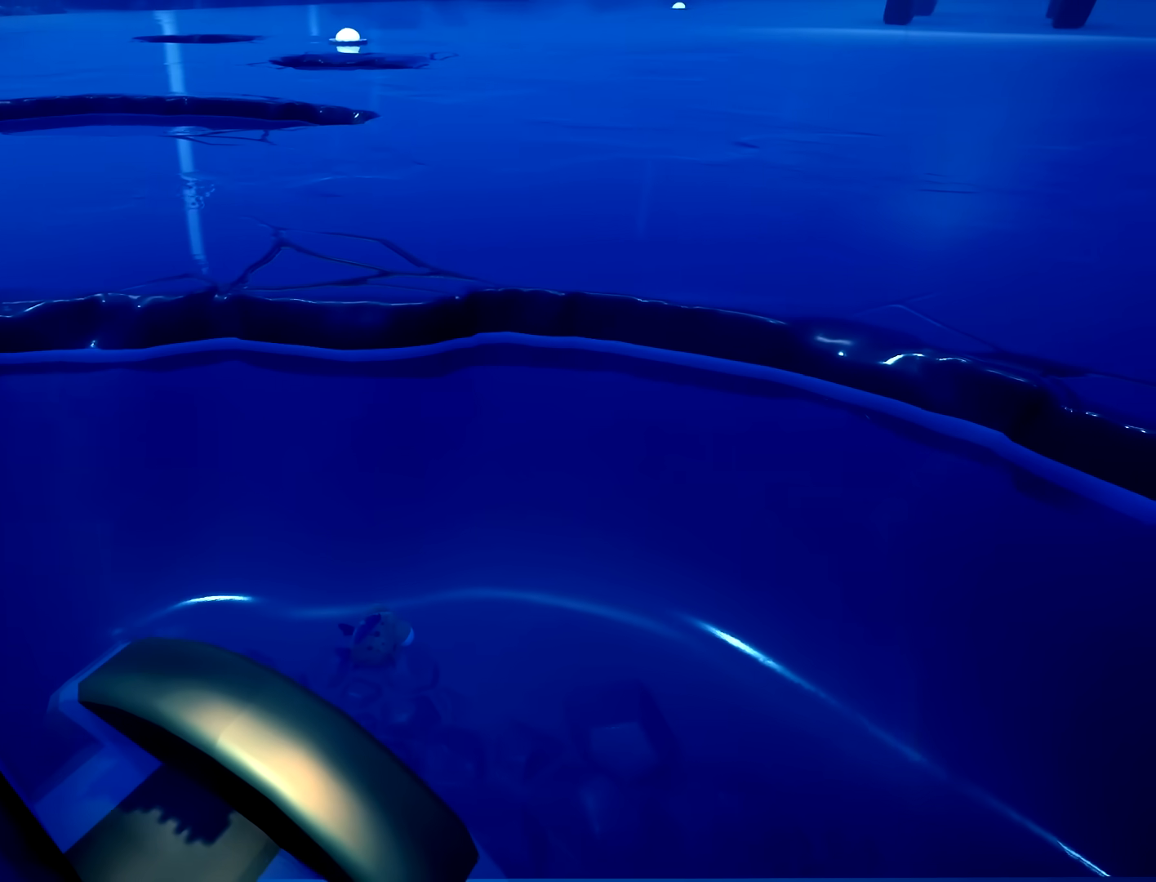
{"dt_ms": 500, "buttons": [], "left_stick": "center", "right_stick": "center", "button_events": []}
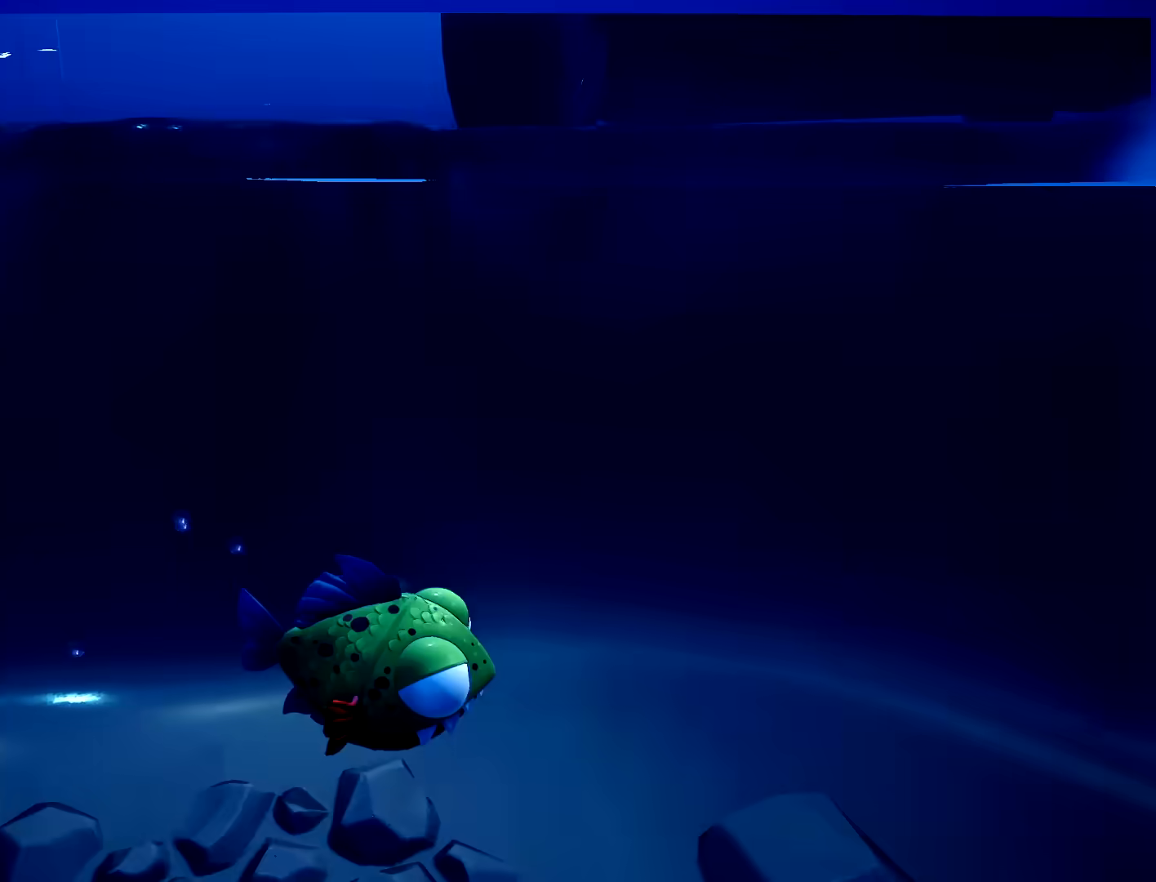
{"dt_ms": 500, "buttons": [], "left_stick": "down-right", "right_stick": "up-left", "button_events": []}
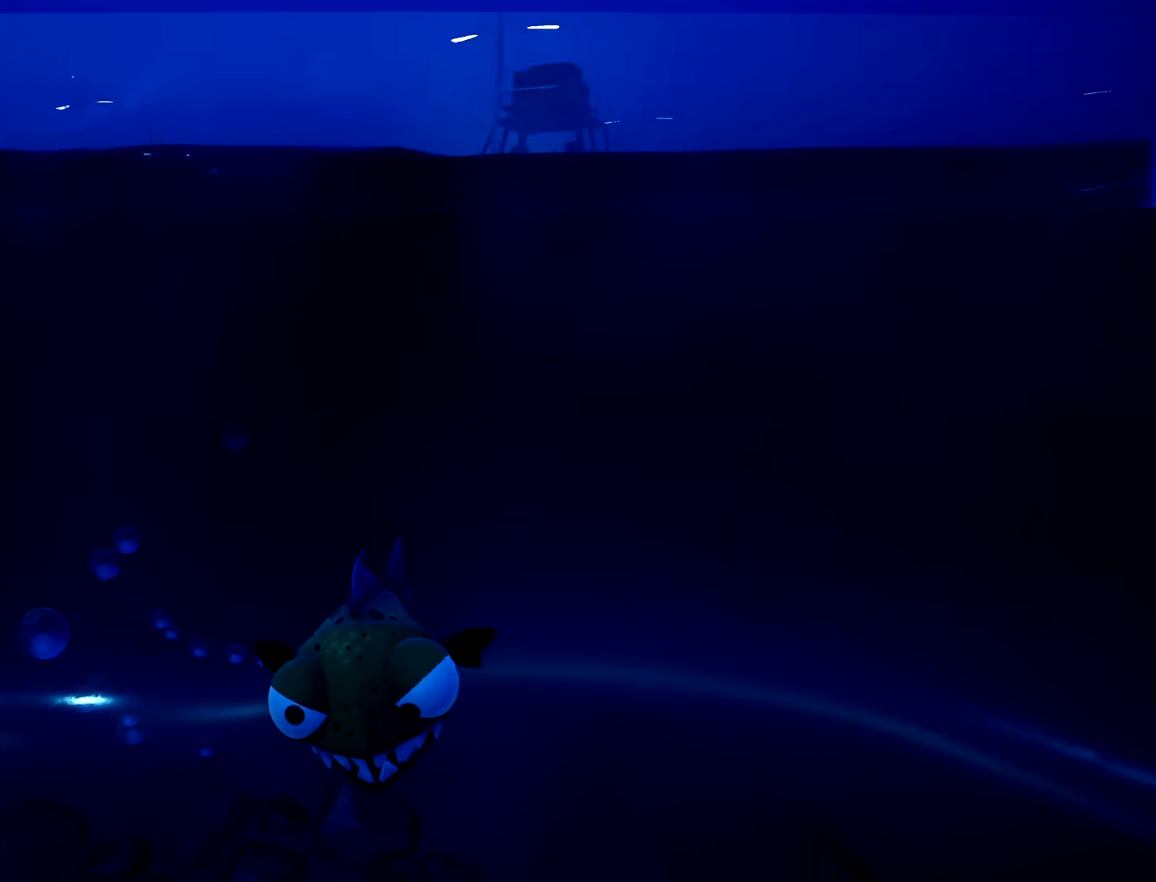
{"dt_ms": 1000, "buttons": ["L2"], "left_stick": "center", "right_stick": "center", "button_events": [[733, "L2", "down"]]}
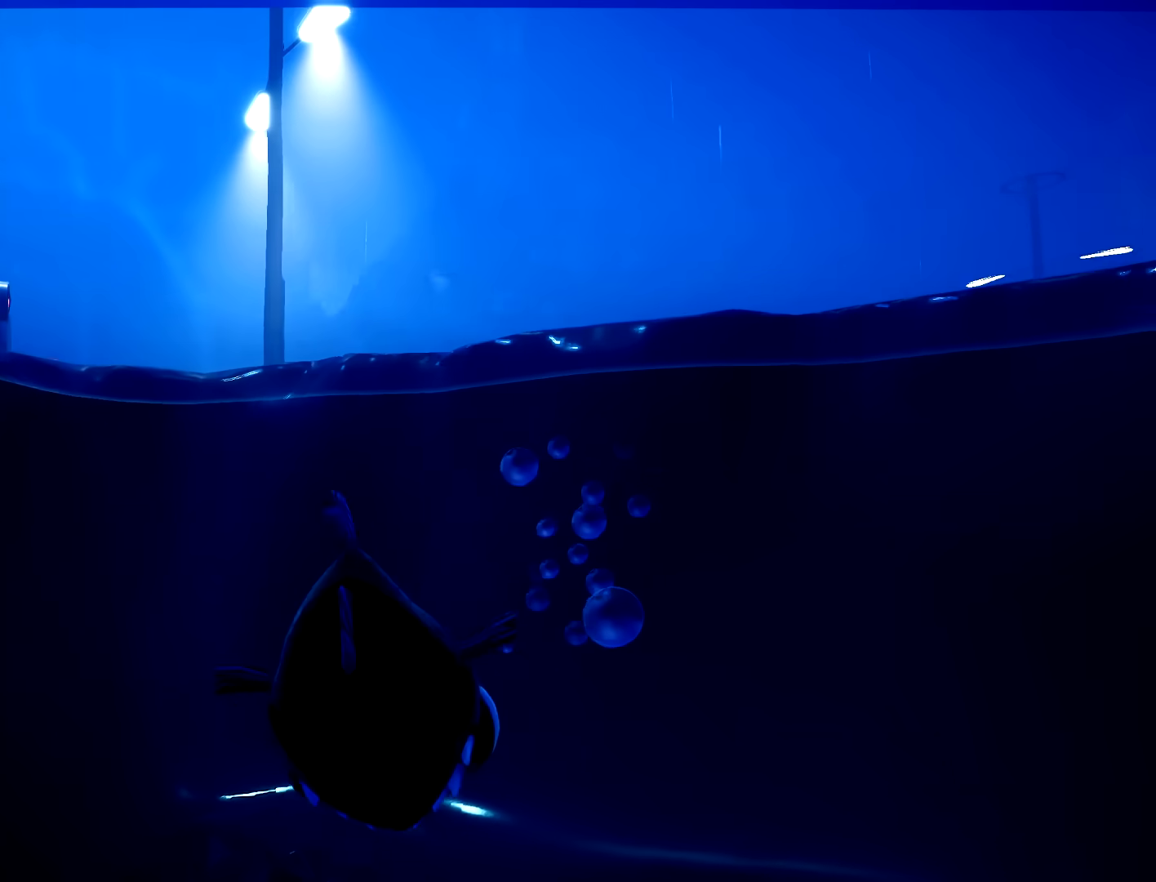
{"dt_ms": 500, "buttons": [], "left_stick": "up-left", "right_stick": "center", "button_events": [[333, "L2", "up"]]}
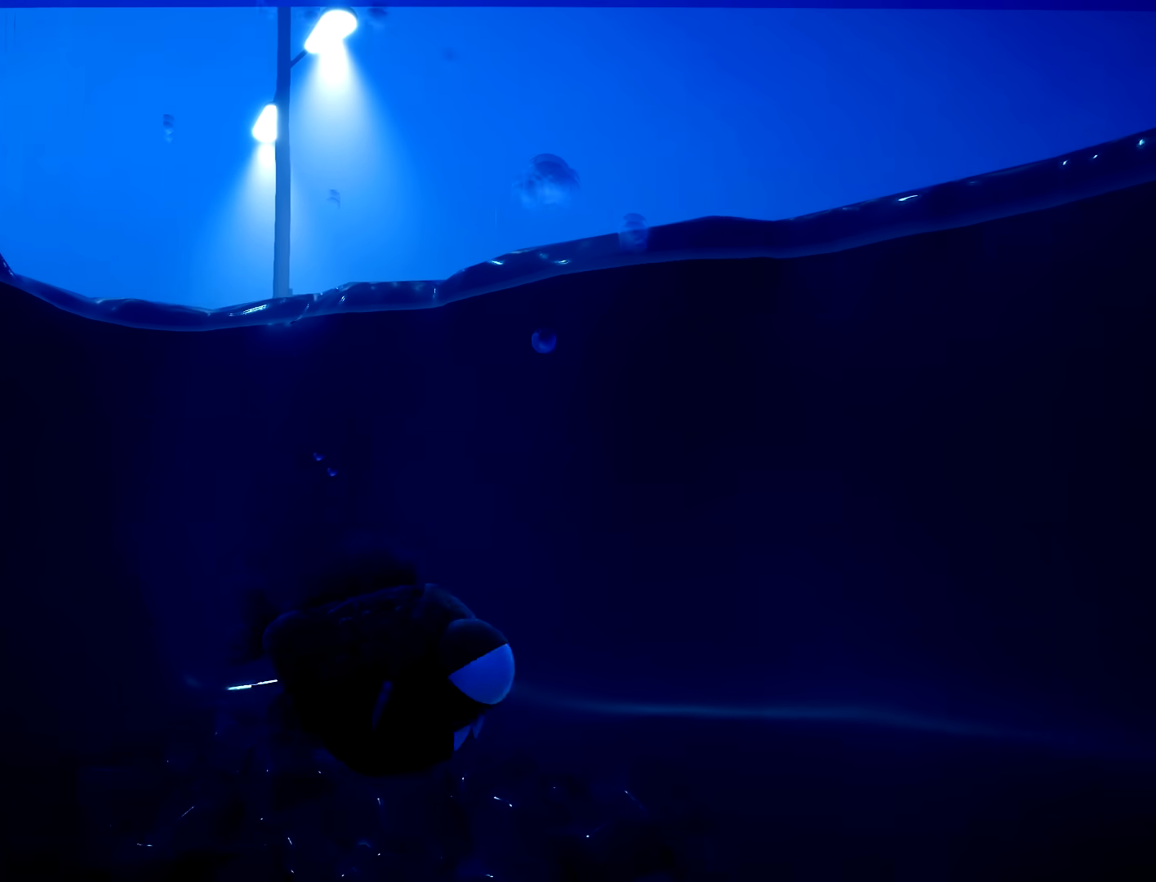
{"dt_ms": 1000, "buttons": [], "left_stick": "center", "right_stick": "center", "button_events": []}
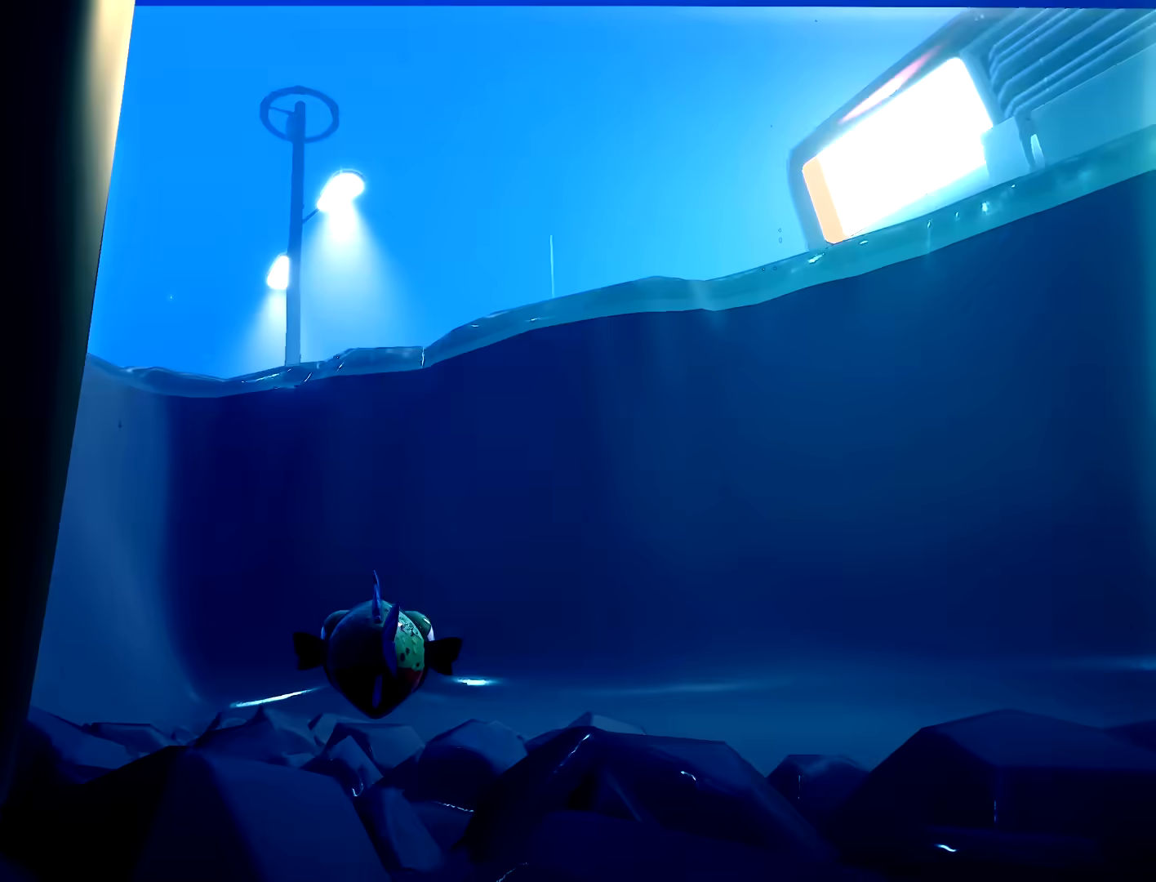
{"dt_ms": 500, "buttons": ["R2"], "left_stick": "up", "right_stick": "center", "button_events": [[467, "R2", "down"]]}
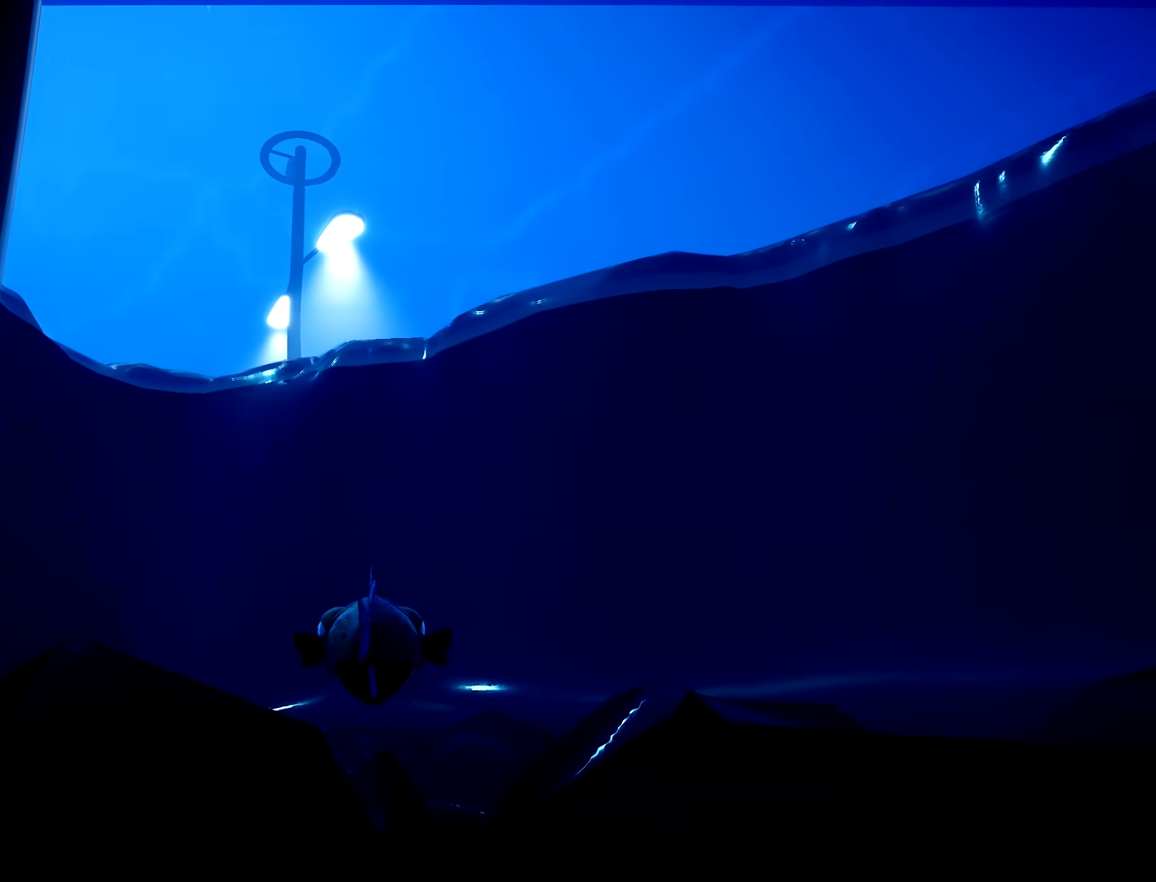
{"dt_ms": 500, "buttons": ["R2"], "left_stick": "up", "right_stick": "center", "button_events": []}
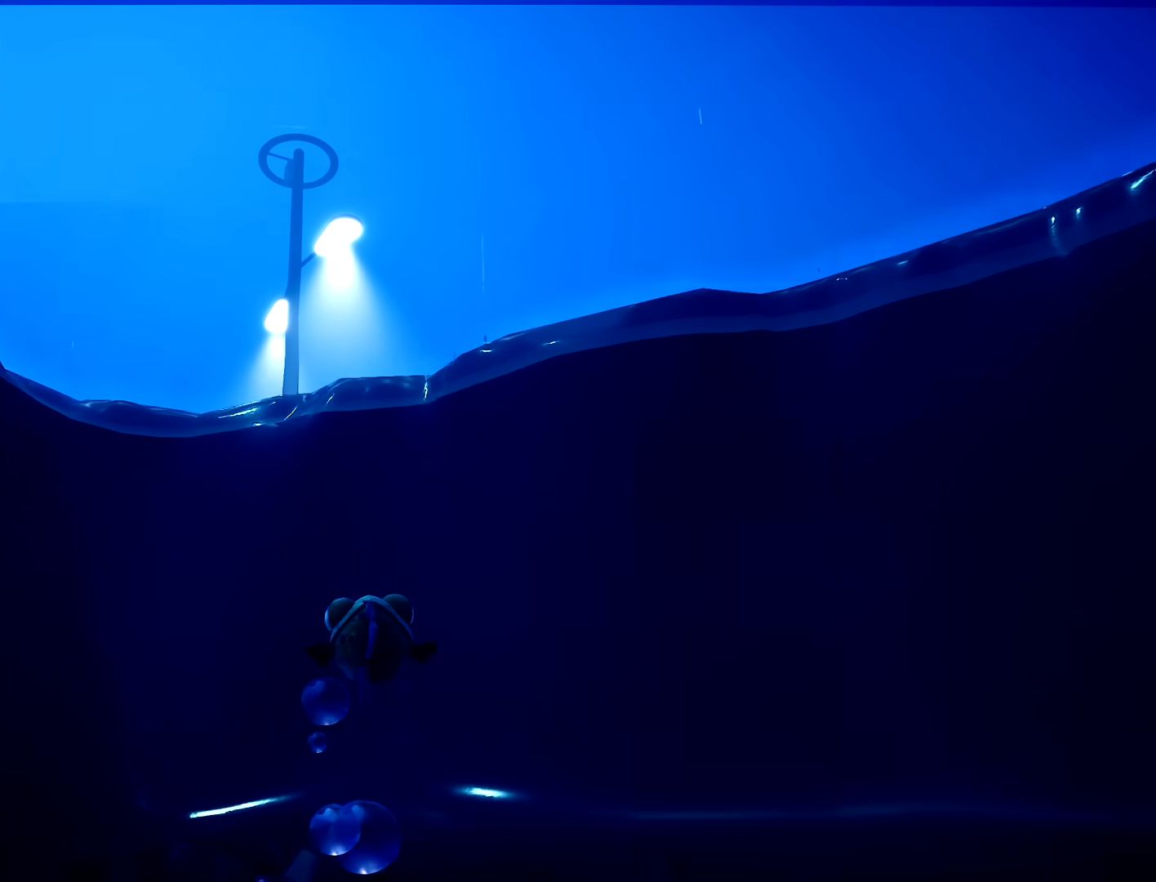
{"dt_ms": 500, "buttons": ["R2"], "left_stick": "up", "right_stick": "center", "button_events": []}
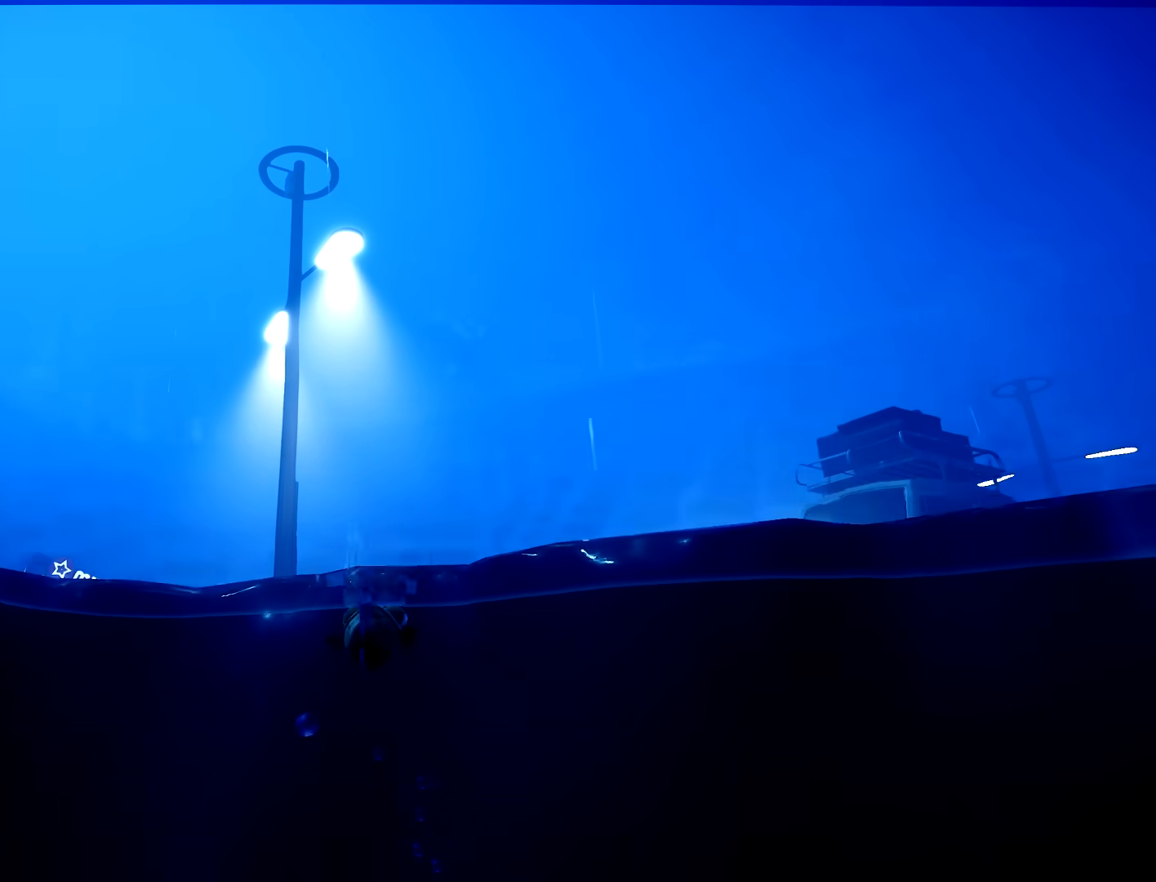
{"dt_ms": 500, "buttons": ["R2"], "left_stick": "up", "right_stick": "center", "button_events": []}
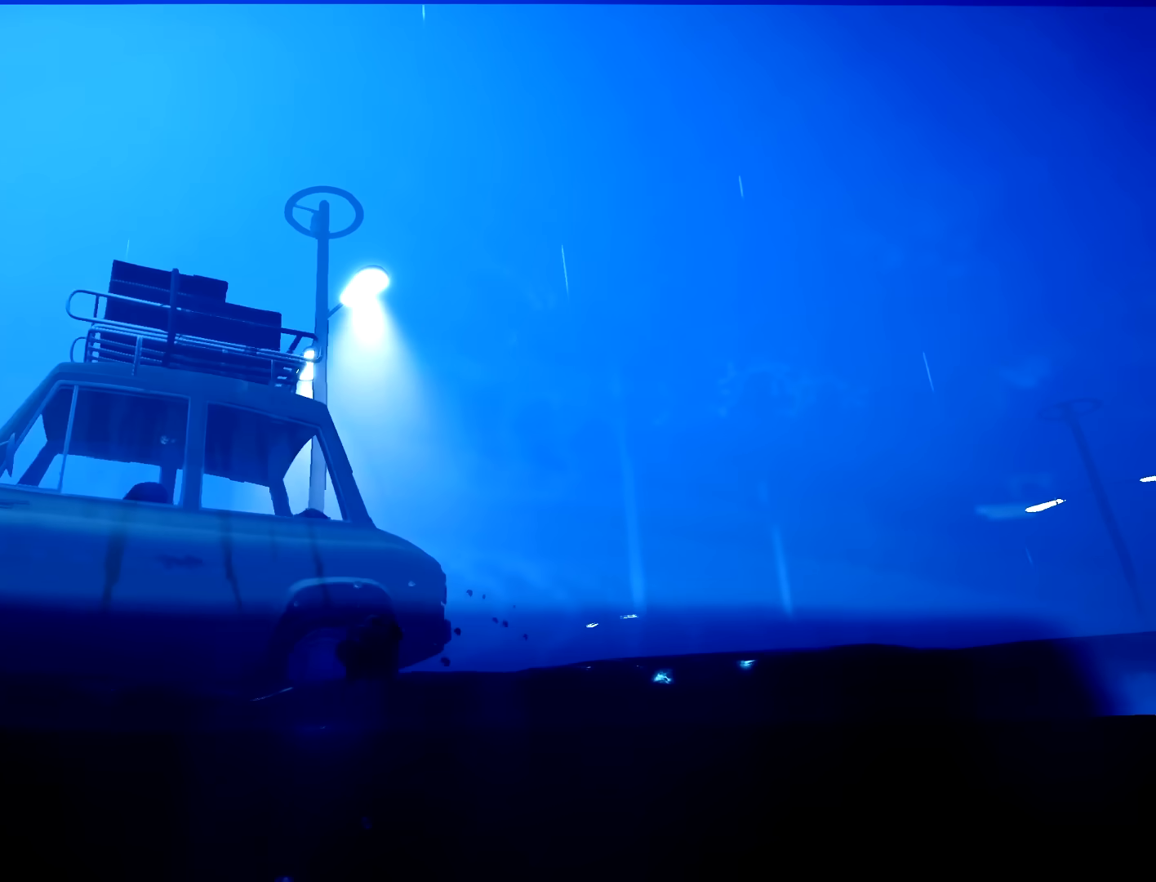
{"dt_ms": 500, "buttons": [], "left_stick": "down-right", "right_stick": "center", "button_events": [[283, "R2", "up"]]}